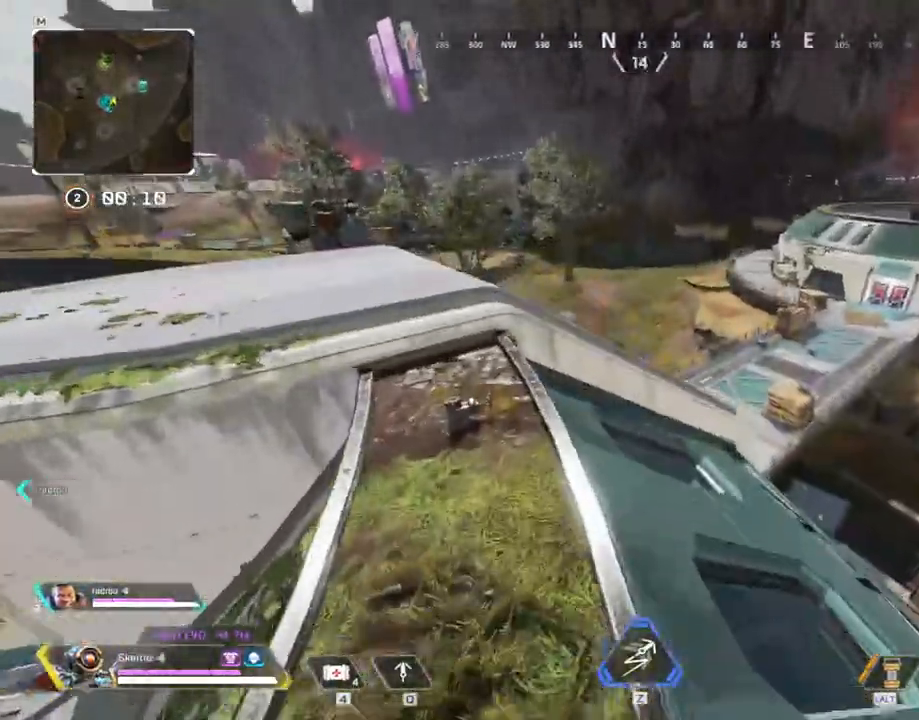
Gameplay with keyboard and mouse; each line is a JSON object with the keys and mouse buttons held at the frame after it. "events" lists presses ("down") and releases ("up") of "1", "2", "3", "4", "5", "a", "alt", "b", "c", "ctrl", "d", "e", "f", "g", "q", "r", "s", "shift", "space", "t", "tab", "tilde", "v", "w", "x", "z", "mouse_left", "mouse_wheel", "mouse_right", "mouse_mb4" and "mouse_mb5" between this image and that frame as [ms after this image, input, new state], when the widget could be followed in between. "mouse_left", "mouse_wheel", "mouse_right", "mouse_mb4", "mouse_mb5" = the "left", "wheel", "right", "mb4", "mb5" buttons of the "mouse" list. No other keys are recorded. "wheel" means that the mouse wheel is clicked or scrolled. Mouse movement is not recorded.
{"keys": ["w"], "mouse": [], "events": [[233, "a", "up"]]}
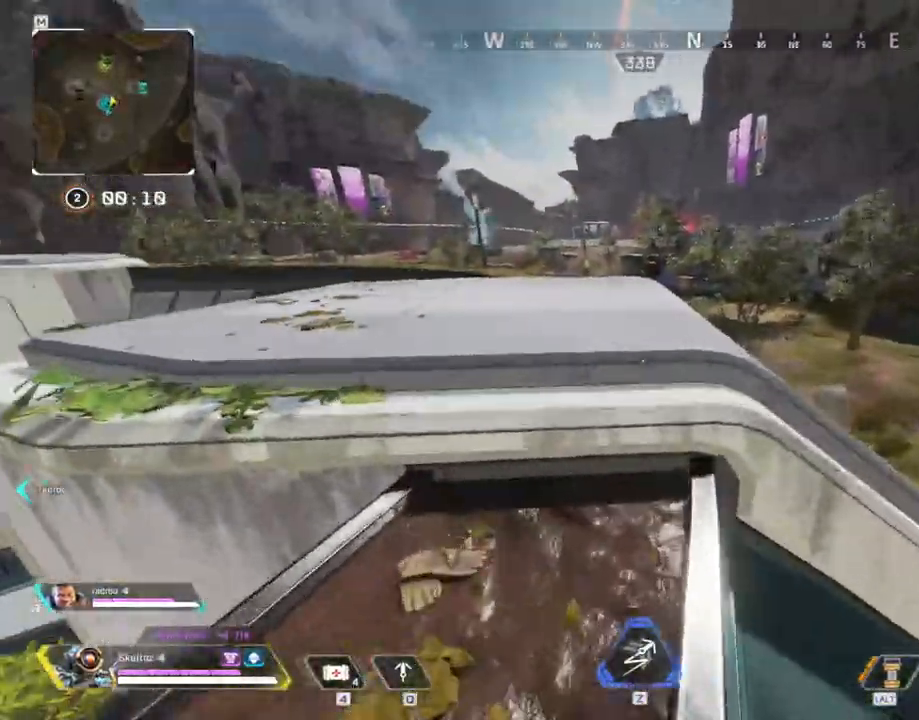
{"keys": ["w"], "mouse": [], "events": [[117, "space", "down"], [300, "space", "up"]]}
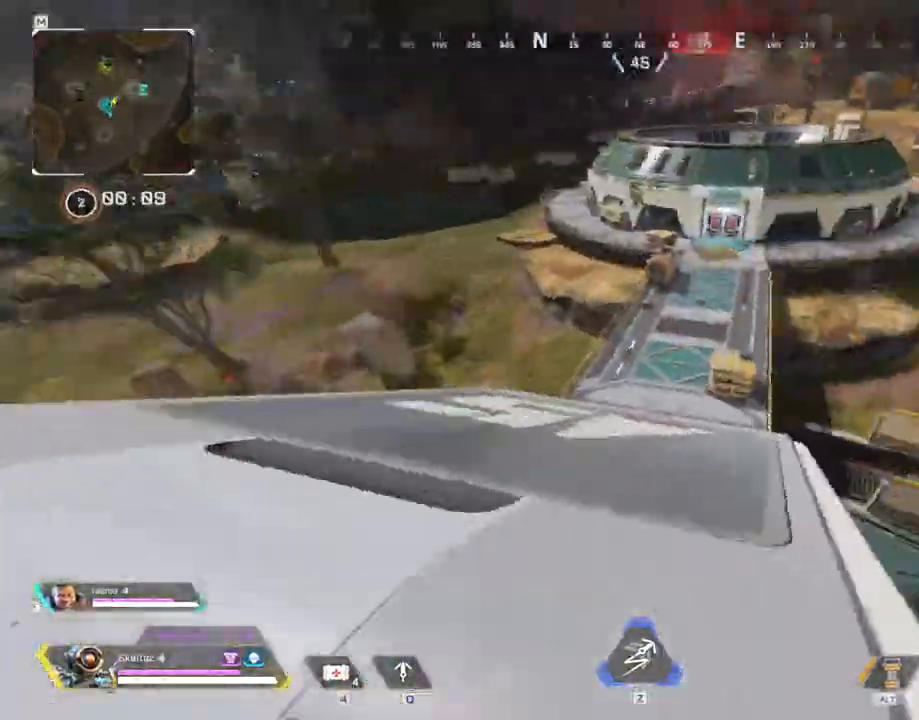
{"keys": ["a"], "mouse": [], "events": [[83, "space", "down"], [183, "a", "down"], [233, "w", "up"], [267, "space", "up"]]}
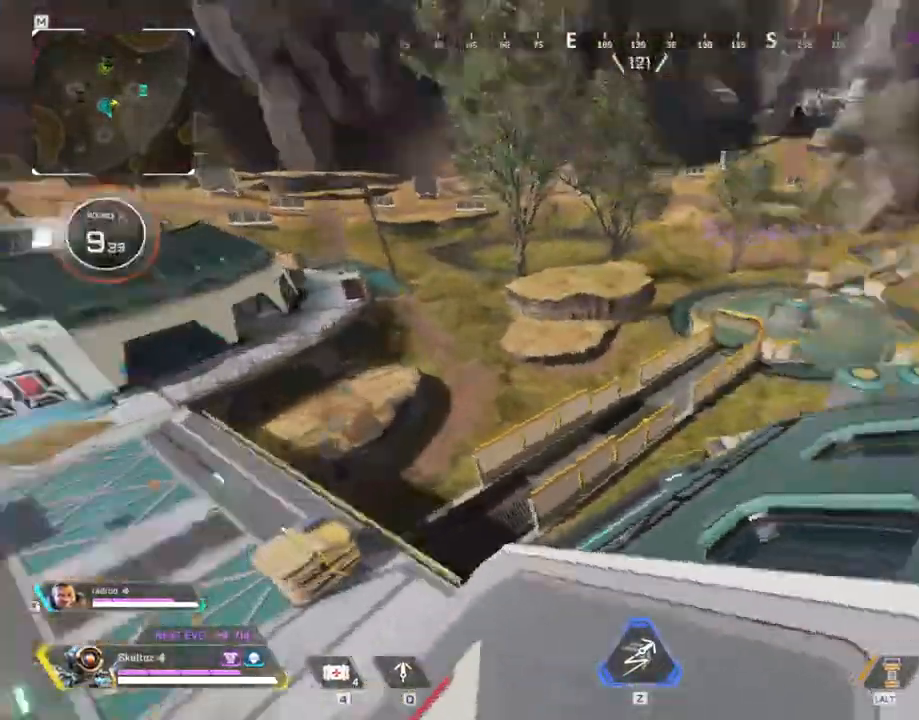
{"keys": ["d"], "mouse": [], "events": [[83, "a", "up"], [100, "d", "down"]]}
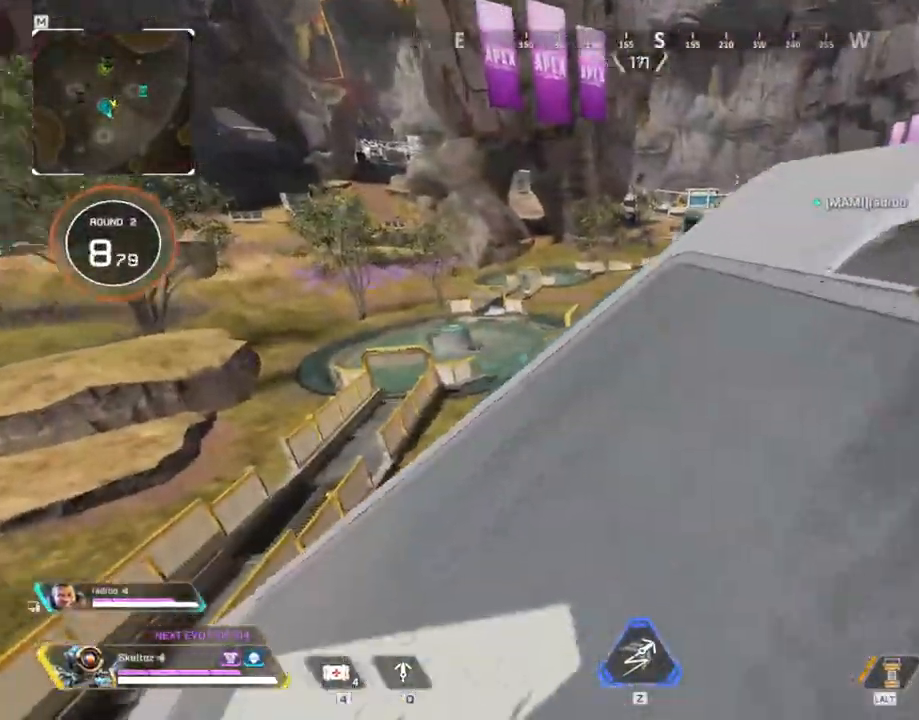
{"keys": ["w"], "mouse": [], "events": [[150, "w", "down"], [483, "d", "up"]]}
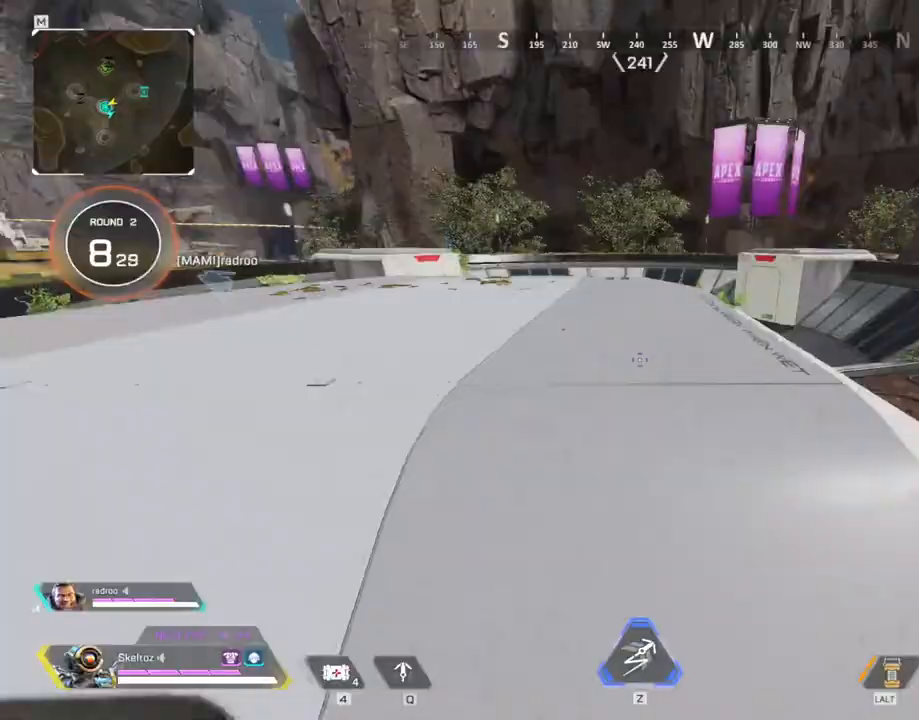
{"keys": ["d"], "mouse": [], "events": [[183, "space", "down"], [317, "d", "down"], [367, "space", "up"], [417, "w", "up"]]}
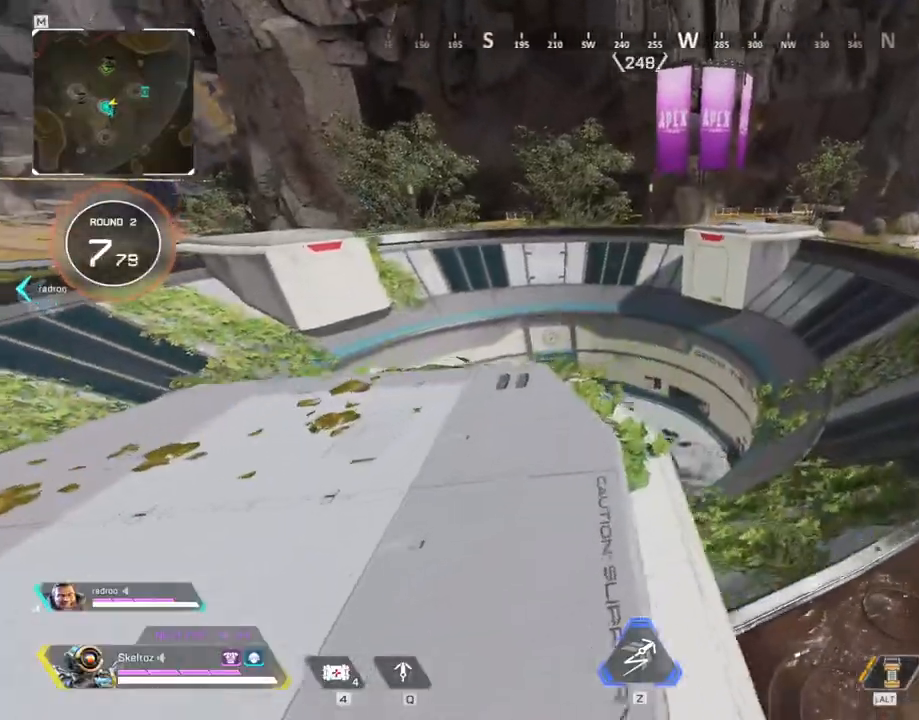
{"keys": ["d"], "mouse": [], "events": []}
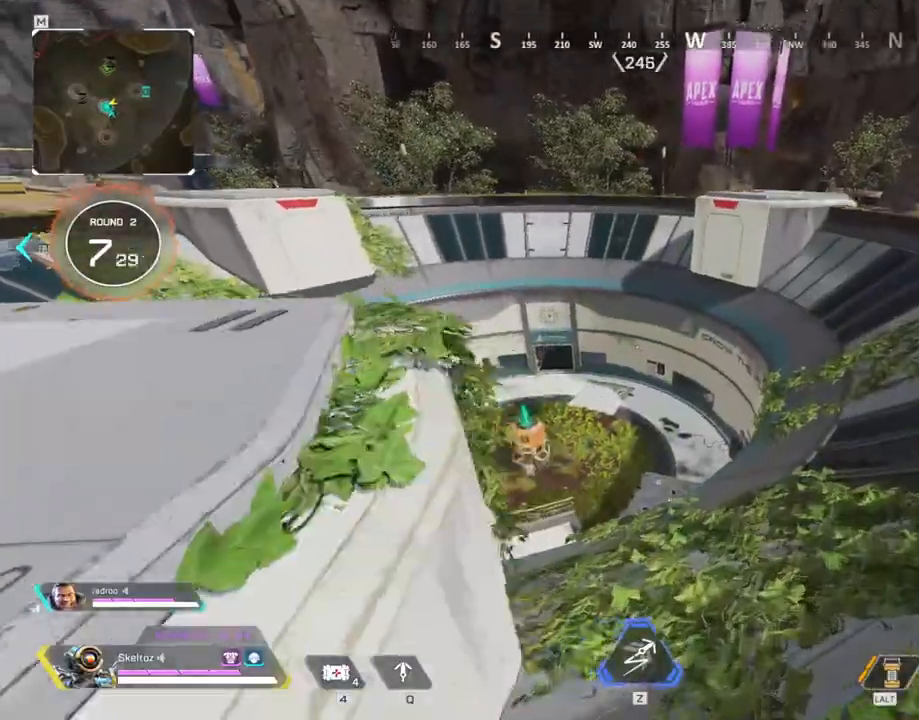
{"keys": ["d", "s"], "mouse": [], "events": [[300, "s", "down"]]}
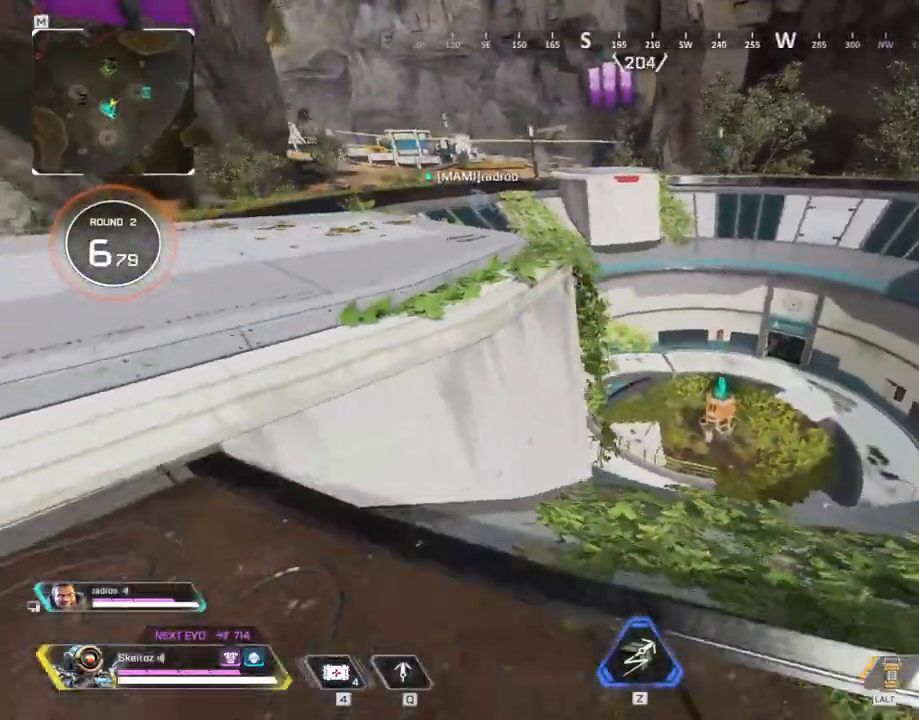
{"keys": [], "mouse": [], "events": [[133, "d", "up"], [233, "a", "down"], [267, "s", "up"], [500, "a", "up"]]}
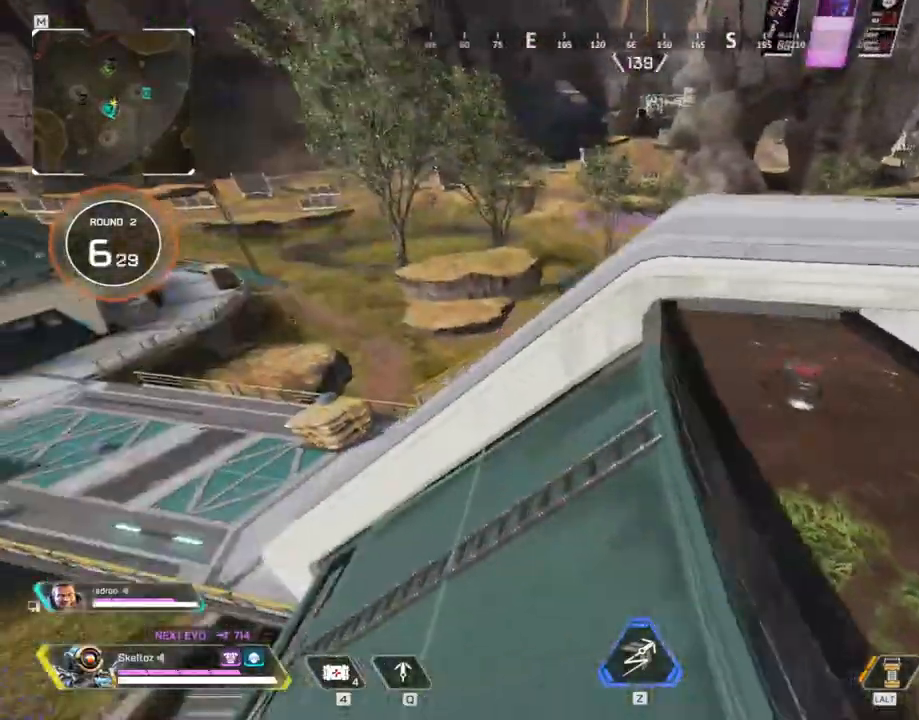
{"keys": [], "mouse": [], "events": [[100, "d", "down"], [200, "d", "up"], [383, "d", "down"], [467, "d", "up"]]}
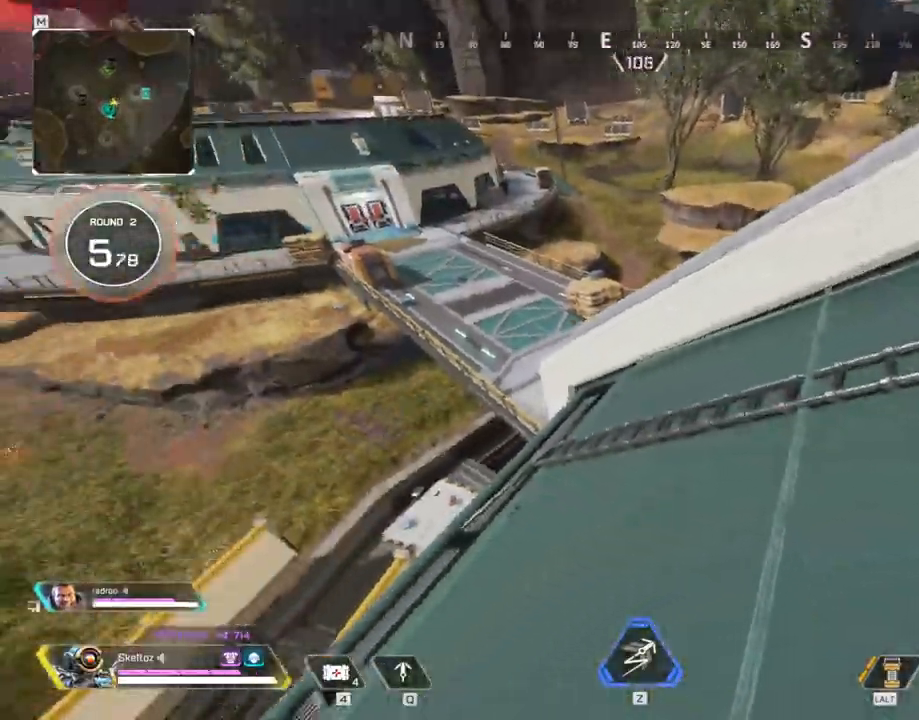
{"keys": [], "mouse": [], "events": [[67, "a", "down"], [400, "a", "up"]]}
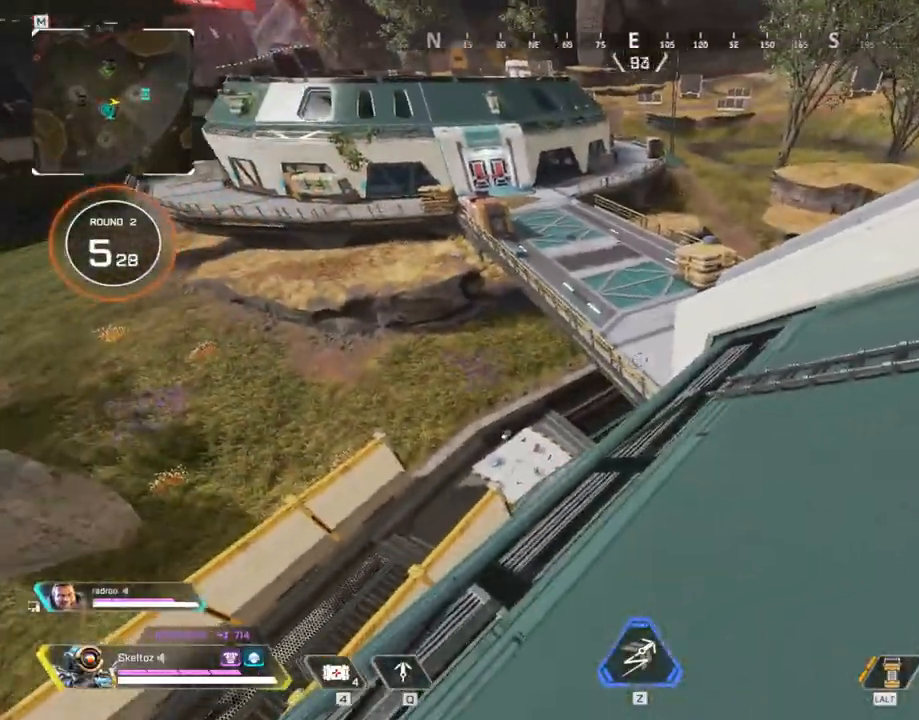
{"keys": ["d", "w"], "mouse": [], "events": [[217, "d", "down"], [467, "w", "down"]]}
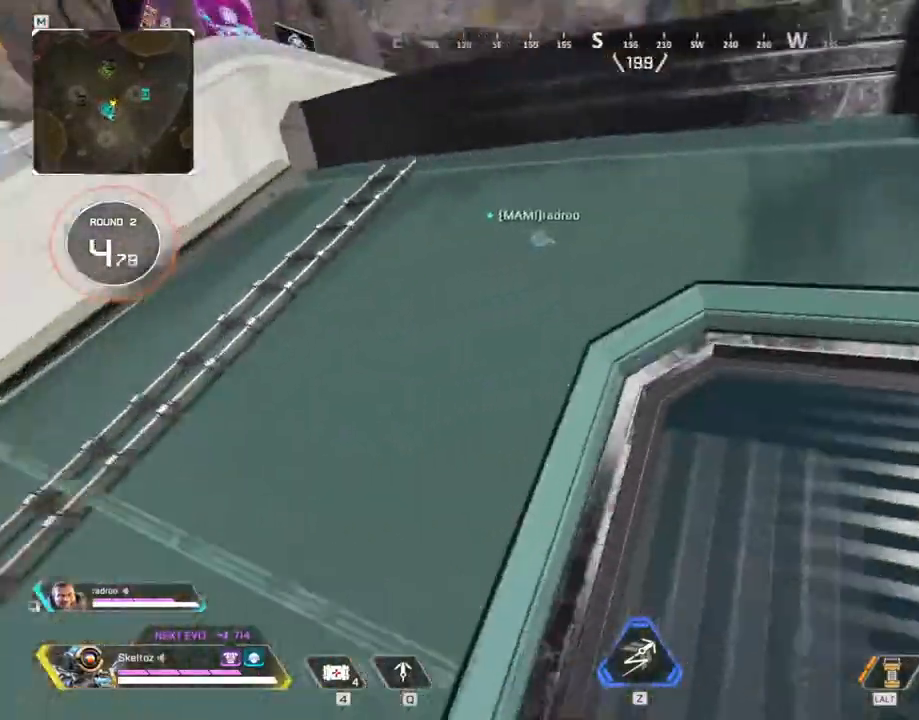
{"keys": ["space", "w"], "mouse": [], "events": [[483, "d", "up"], [483, "space", "down"]]}
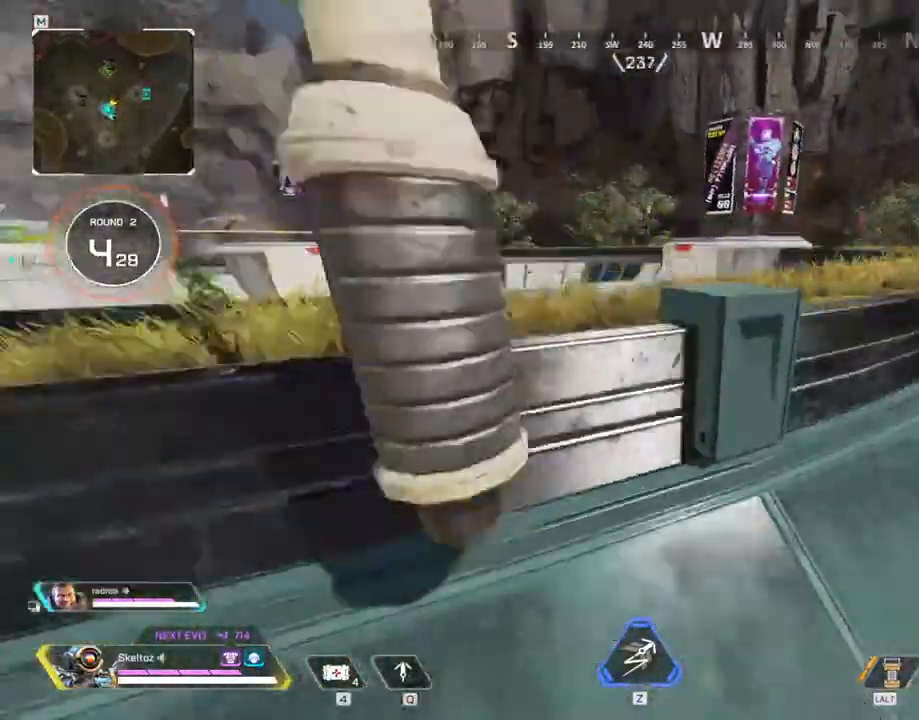
{"keys": ["w"], "mouse": [], "events": [[217, "space", "up"]]}
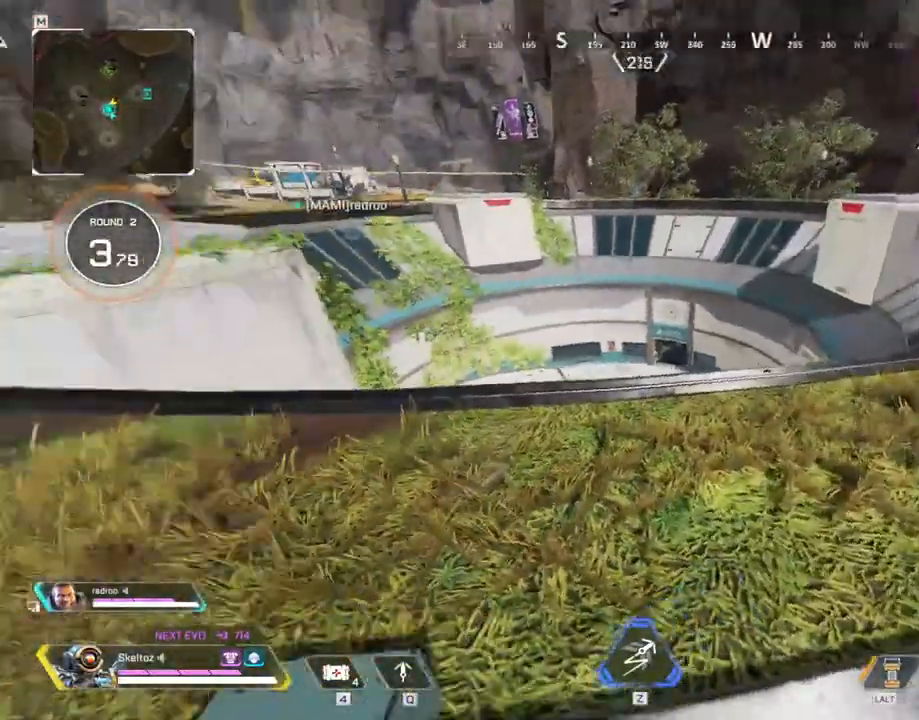
{"keys": ["d"], "mouse": [], "events": [[133, "space", "down"], [233, "d", "down"], [233, "w", "up"], [317, "space", "up"]]}
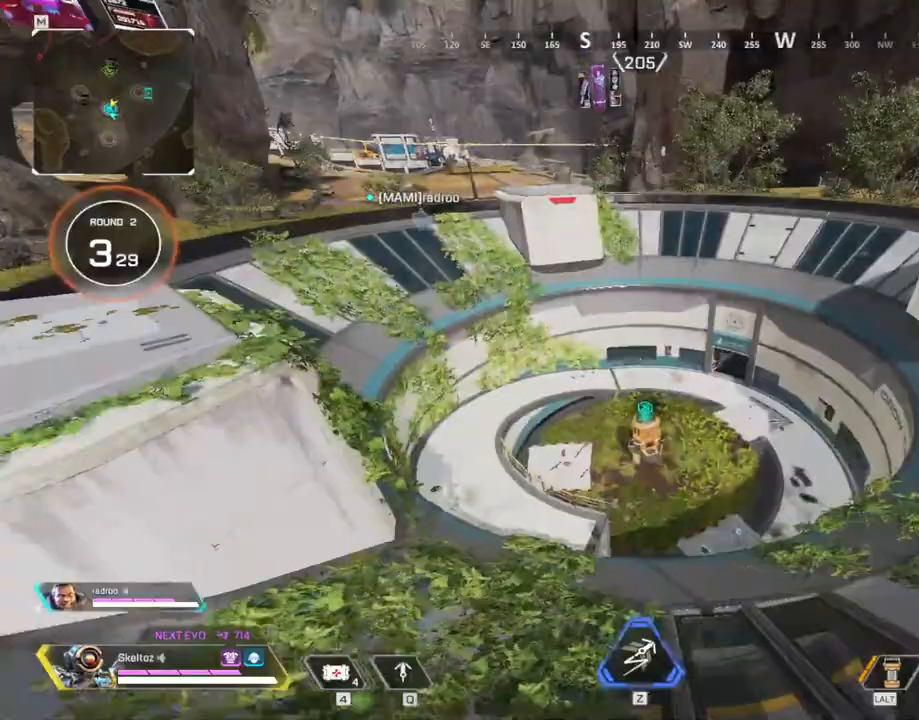
{"keys": ["s"], "mouse": [], "events": [[150, "s", "down"], [383, "d", "up"]]}
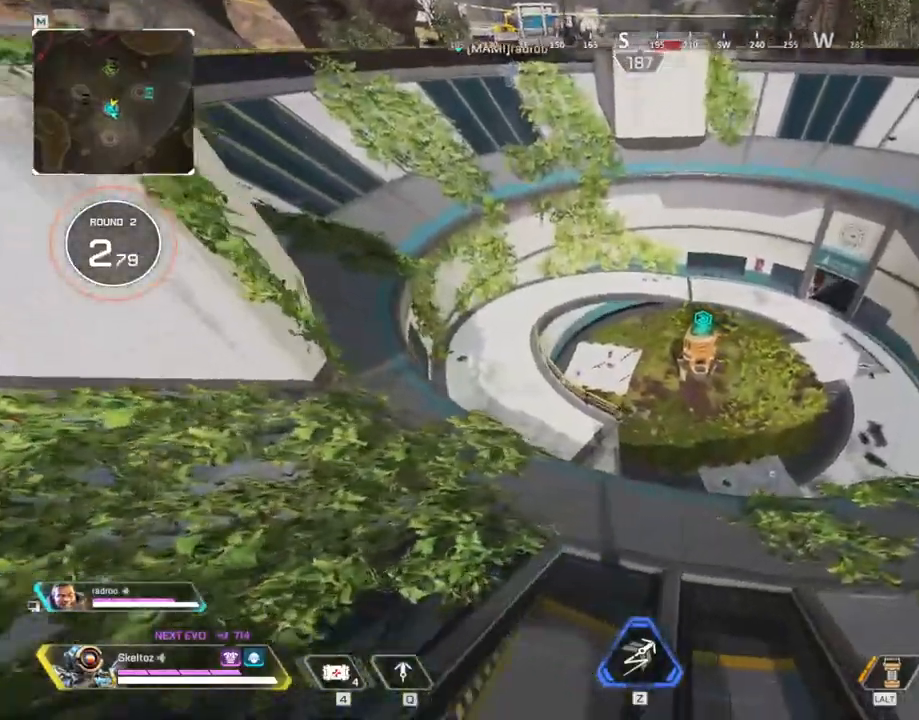
{"keys": ["d", "s"], "mouse": [], "events": [[350, "d", "down"]]}